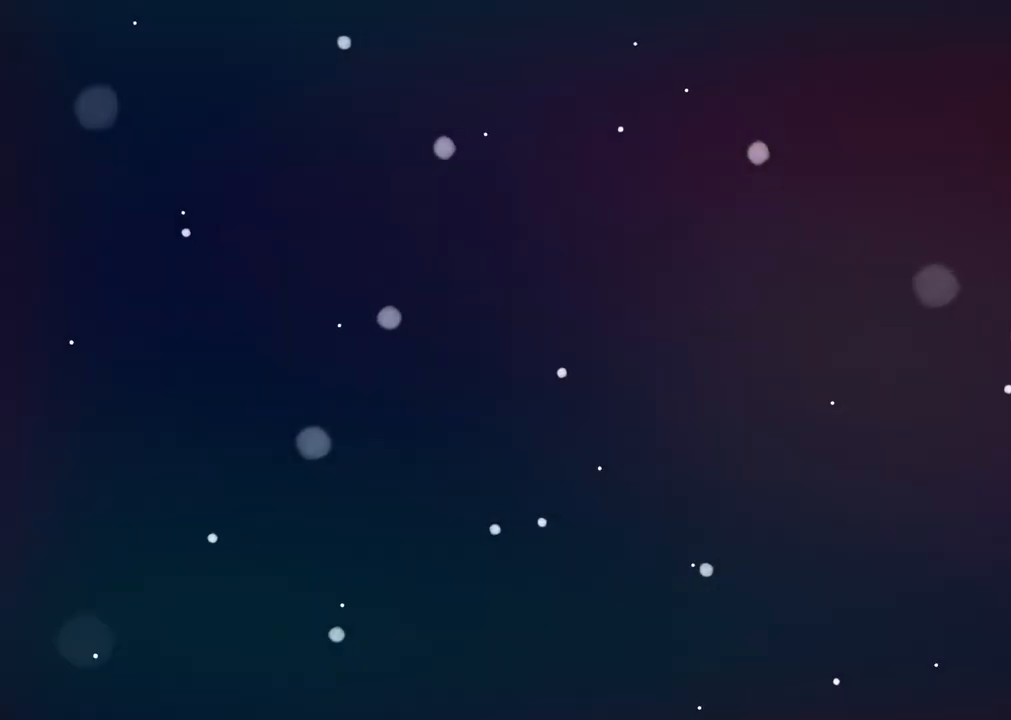
Gameplay with a controller (Nintendo layout); each line is a JSON object with the inputs held at the frame after it (dt_ms = milliseconds from this image to that frame). "events" lists button and stick changes between this image and that frame as [ms after this image, input, new state], when the widget could be followed in between. Not read: HOME L3 R3 START.
{"dt_ms": 500, "buttons": ["B"], "left_stick": "center", "right_stick": "center", "events": [[350, "B", "down"]]}
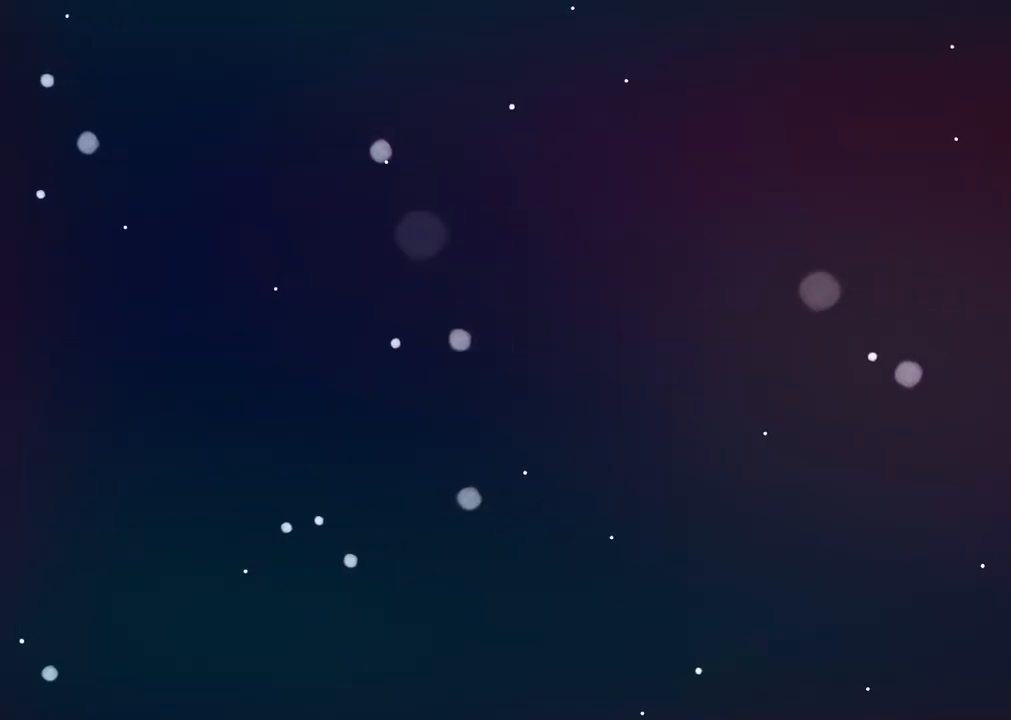
{"dt_ms": 500, "buttons": [], "left_stick": "center", "right_stick": "center", "events": [[17, "B", "up"]]}
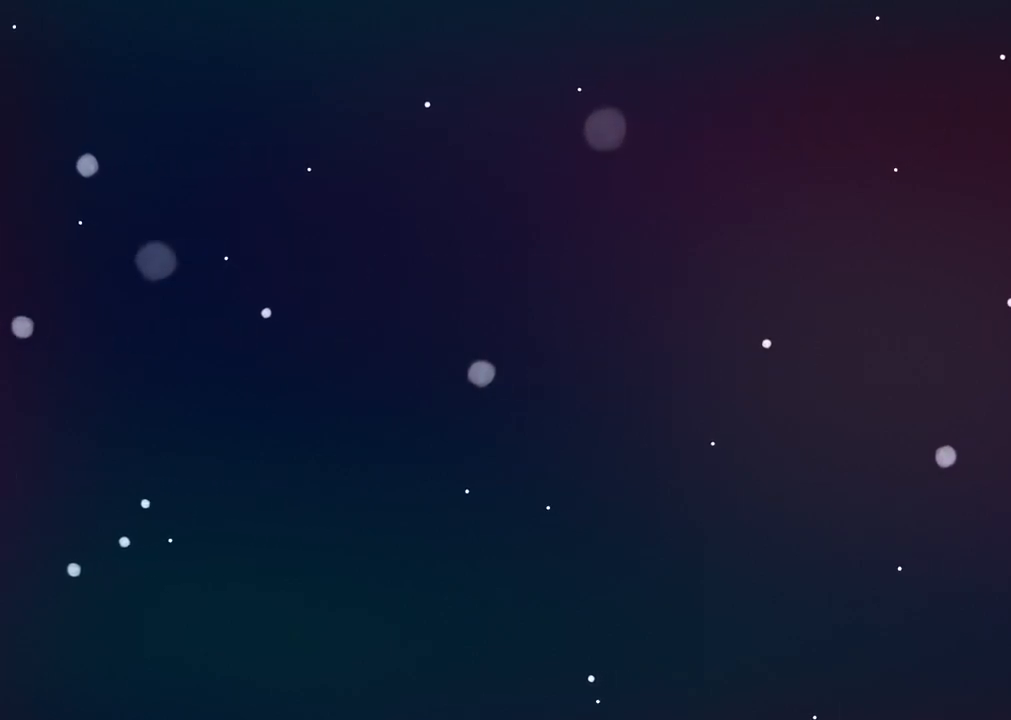
{"dt_ms": 500, "buttons": [], "left_stick": "center", "right_stick": "center", "events": [[250, "DPAD_UP", "down"], [267, "DPAD_UP", "up"]]}
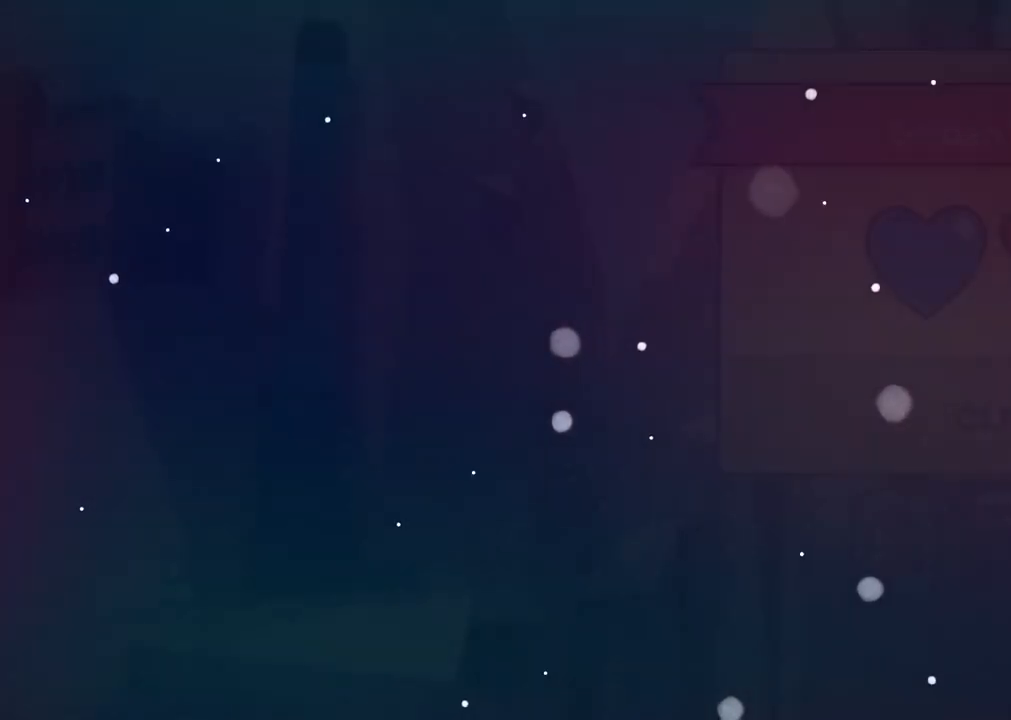
{"dt_ms": 500, "buttons": [], "left_stick": "center", "right_stick": "center", "events": []}
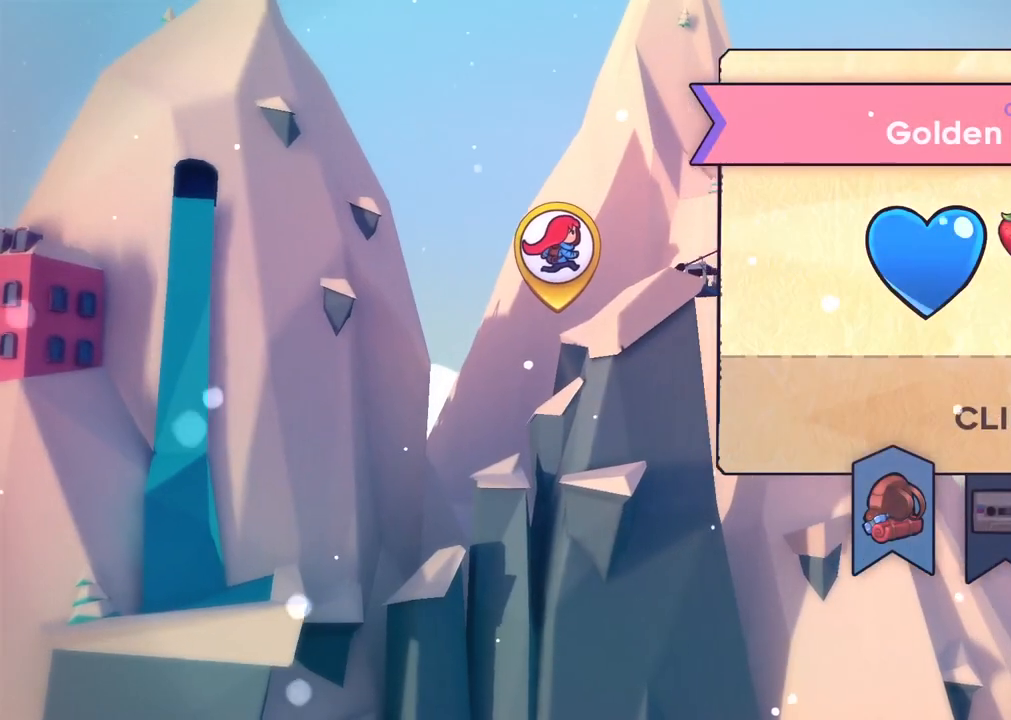
{"dt_ms": 500, "buttons": [], "left_stick": "center", "right_stick": "center", "events": []}
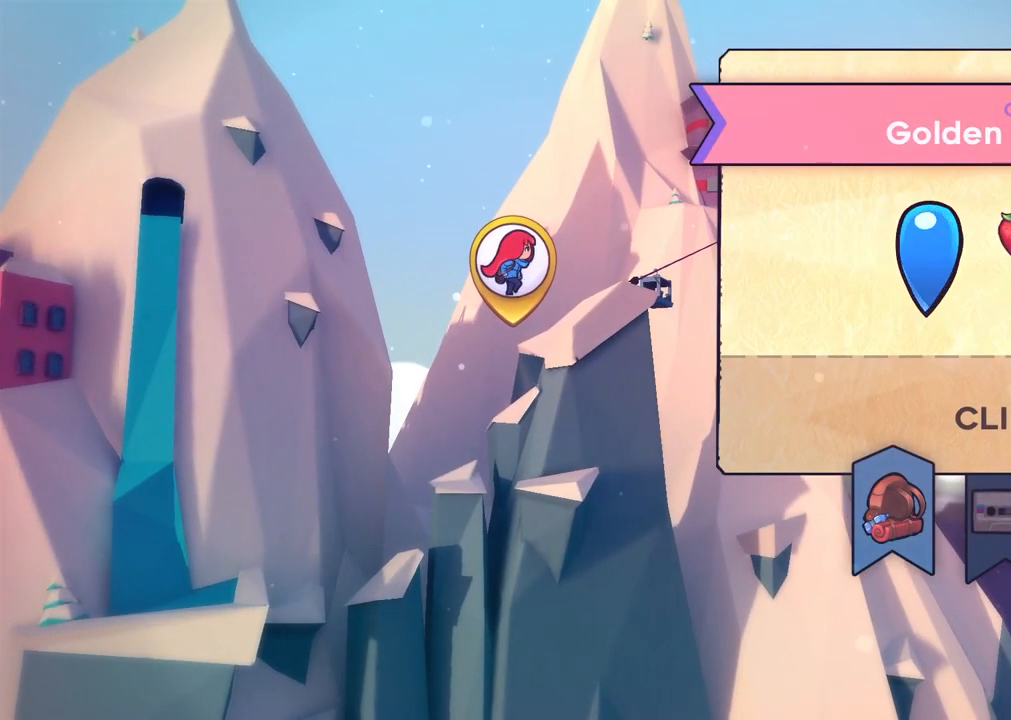
{"dt_ms": 500, "buttons": [], "left_stick": "center", "right_stick": "center", "events": [[150, "B", "down"], [300, "B", "up"]]}
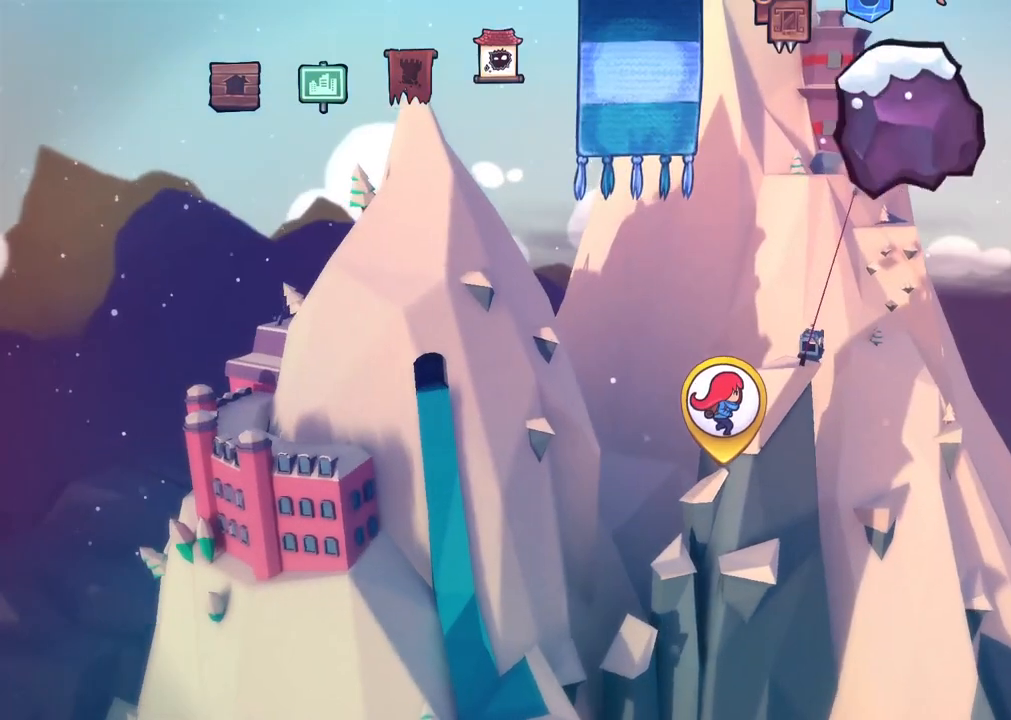
{"dt_ms": 500, "buttons": ["B"], "left_stick": "center", "right_stick": "down", "events": [[450, "right_stick", "down"], [500, "B", "down"]]}
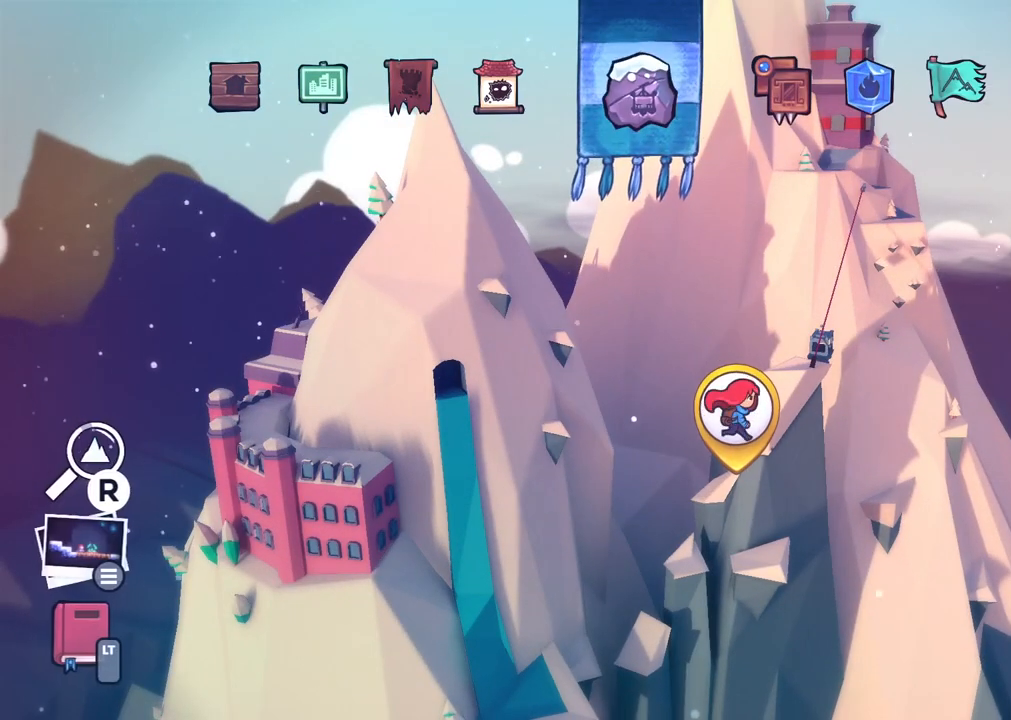
{"dt_ms": 1000, "buttons": [], "left_stick": "center", "right_stick": "center"}
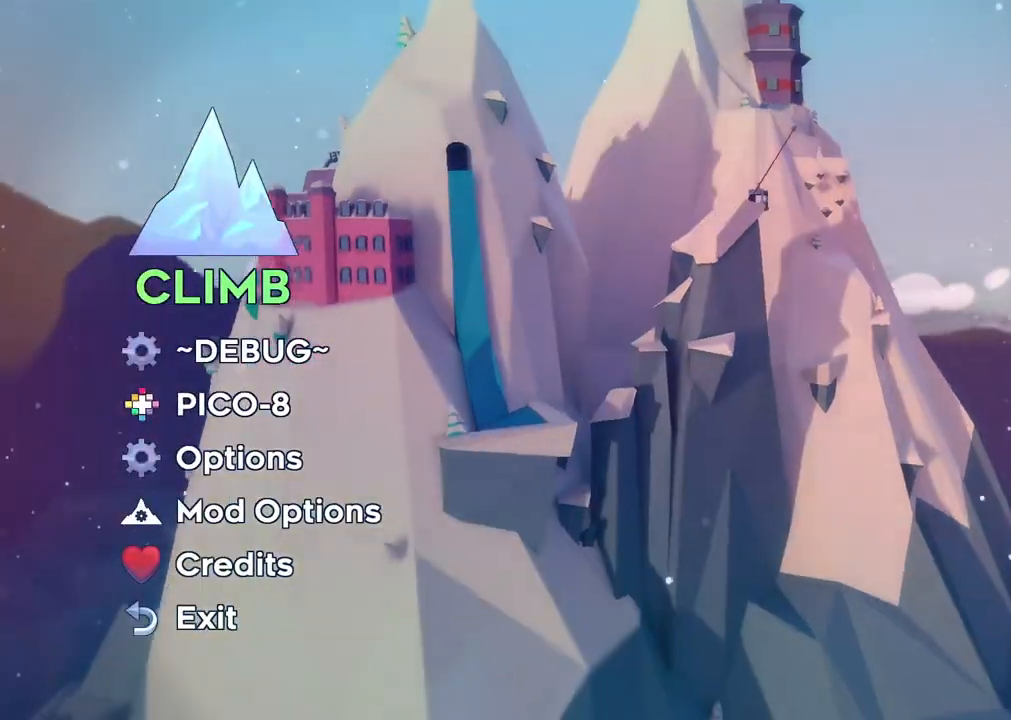
{"dt_ms": 500, "buttons": [], "left_stick": "center", "right_stick": "center", "events": [[200, "A", "down"], [333, "A", "up"]]}
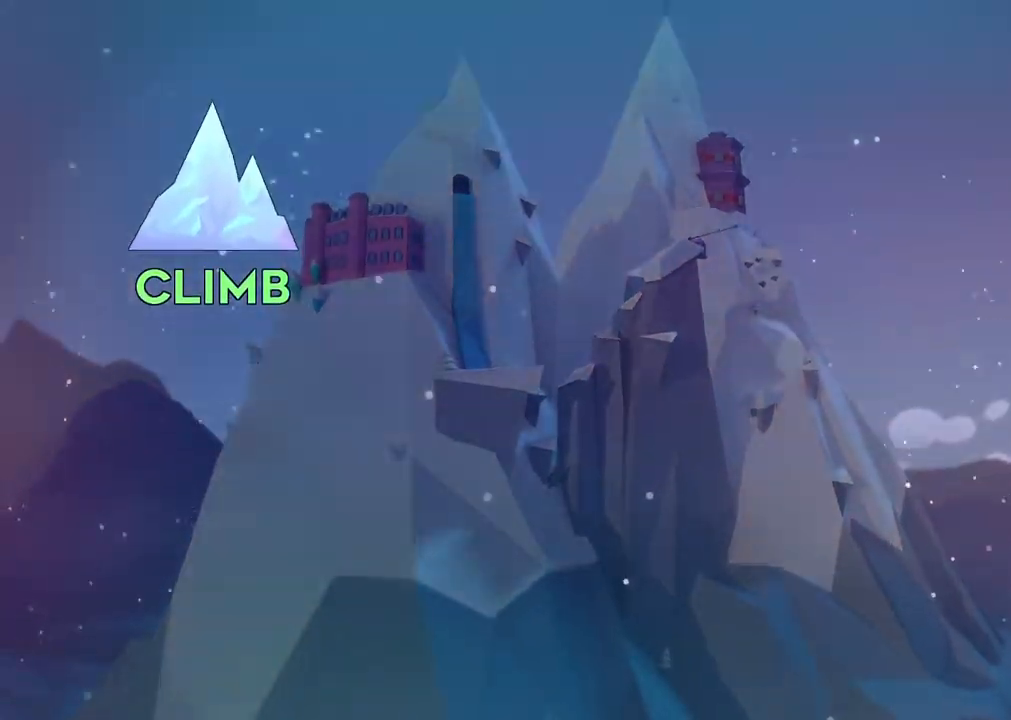
{"dt_ms": 500, "buttons": [], "left_stick": "center", "right_stick": "center", "events": []}
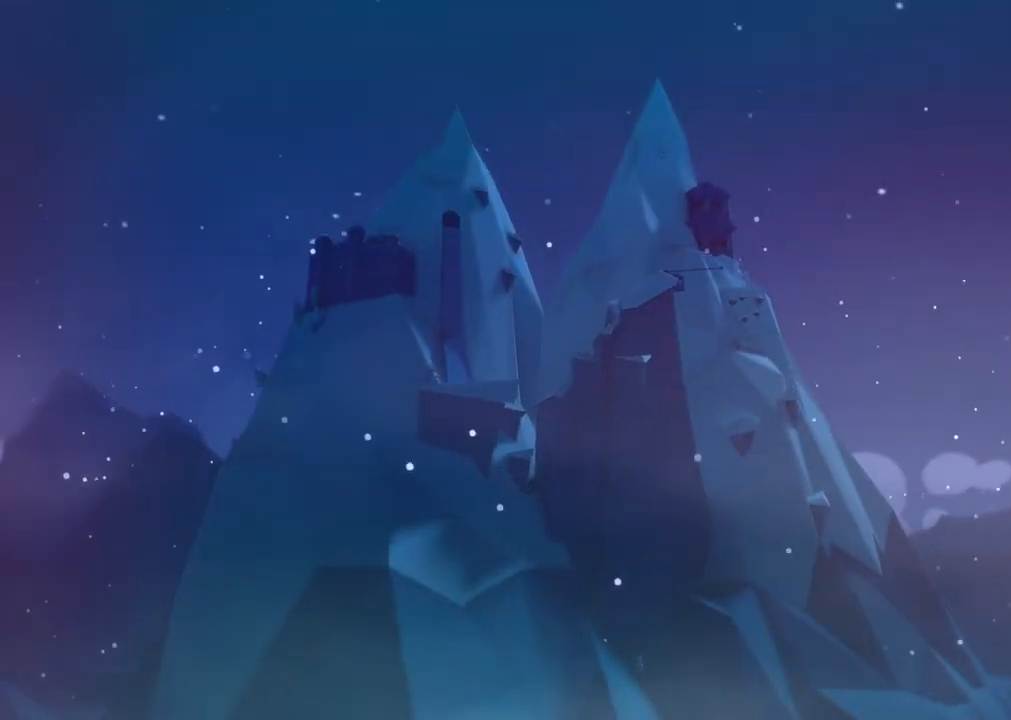
{"dt_ms": 500, "buttons": [], "left_stick": "center", "right_stick": "center", "events": [[250, "DPAD_DOWN", "down"], [317, "DPAD_DOWN", "up"], [417, "DPAD_DOWN", "down"], [467, "DPAD_DOWN", "up"]]}
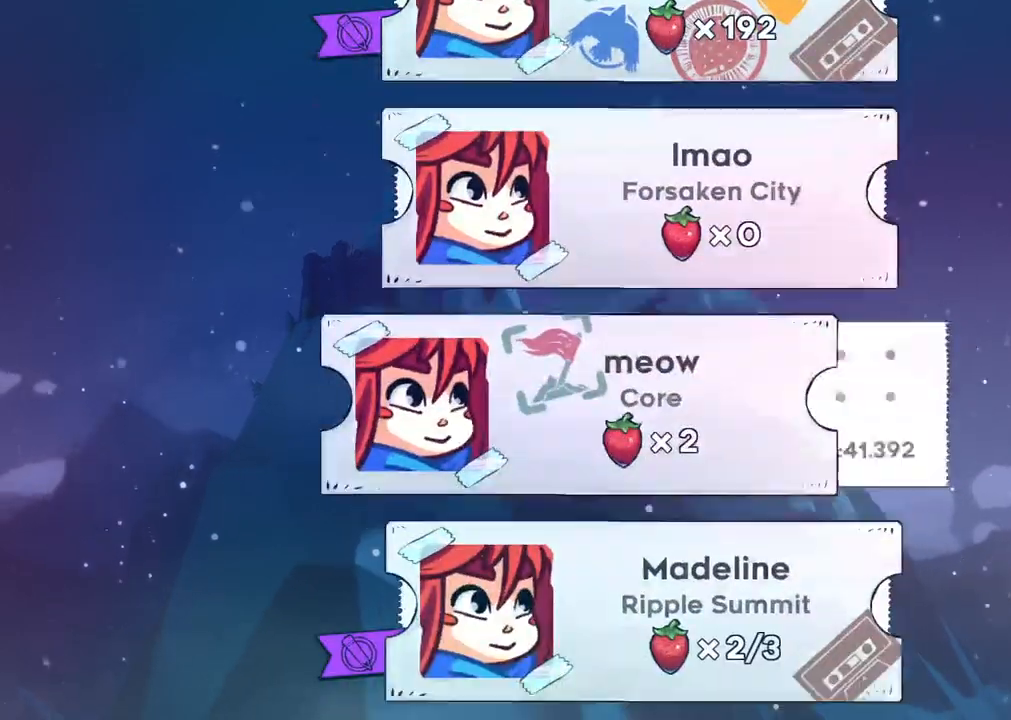
{"dt_ms": 1000, "buttons": [], "left_stick": "center", "right_stick": "center"}
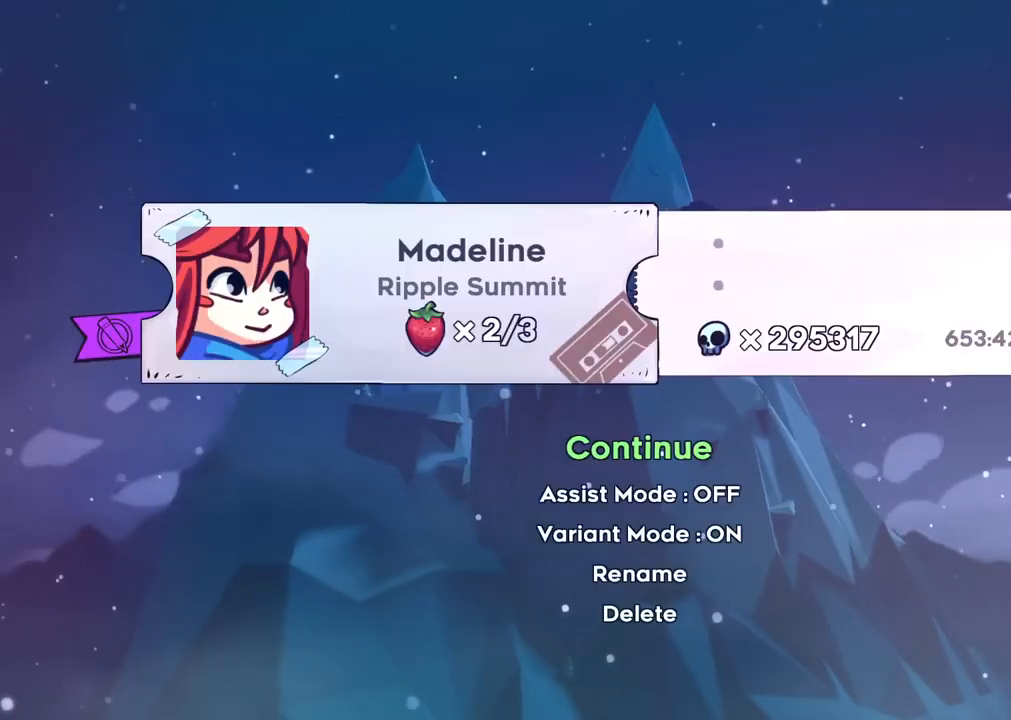
{"dt_ms": 500, "buttons": [], "left_stick": "center", "right_stick": "center", "events": [[50, "A", "down"], [167, "A", "up"]]}
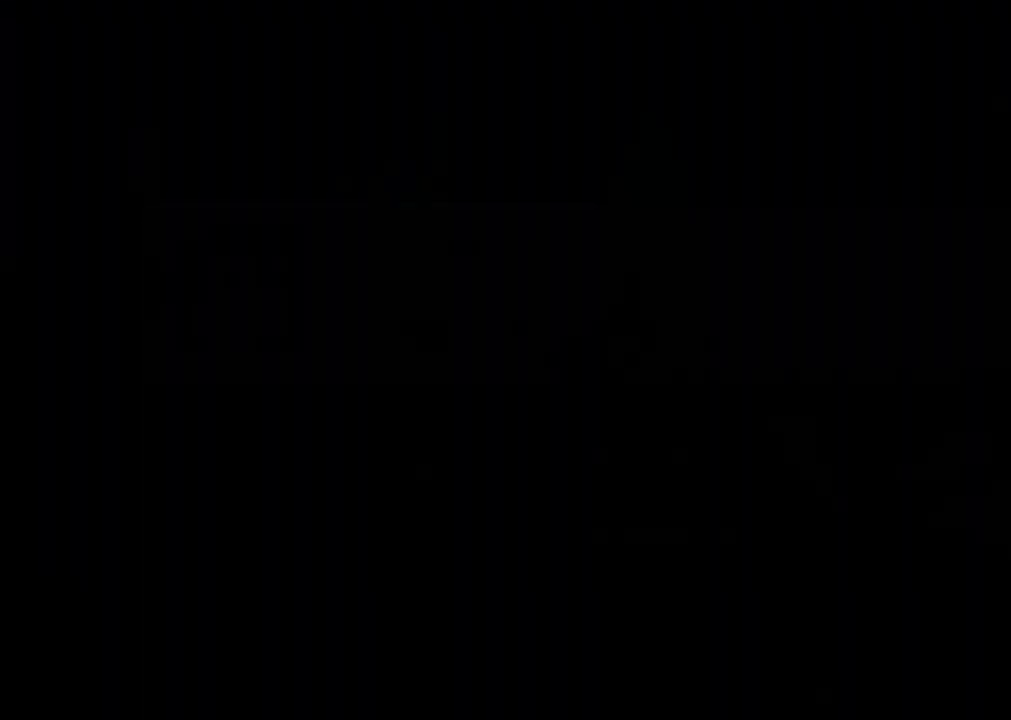
{"dt_ms": 500, "buttons": [], "left_stick": "center", "right_stick": "center", "events": []}
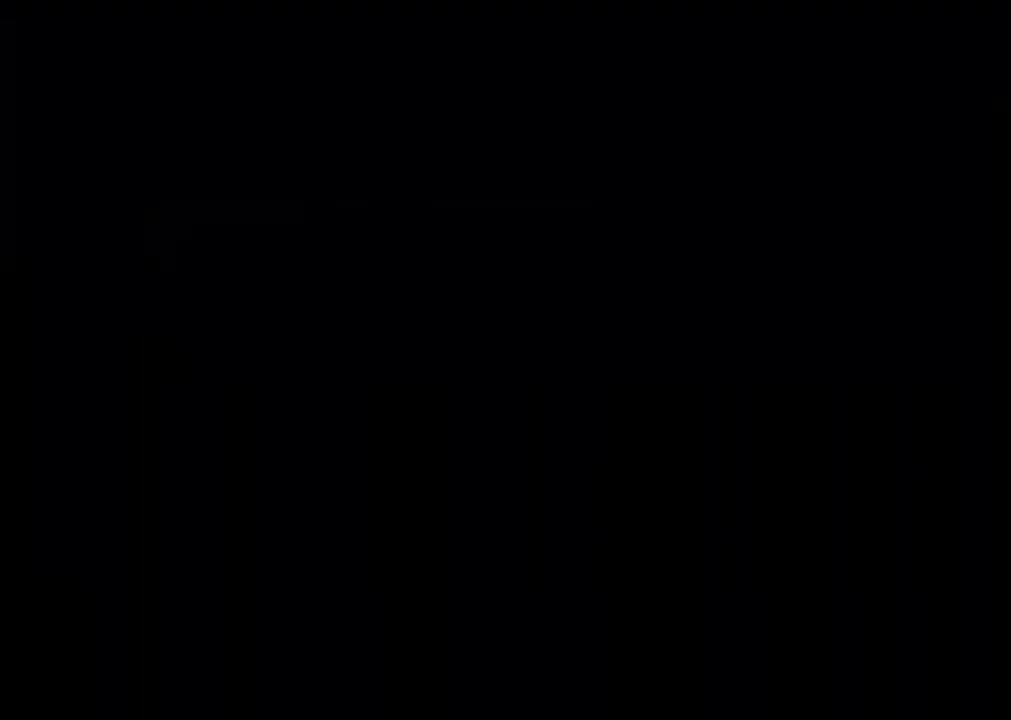
{"dt_ms": 500, "buttons": [], "left_stick": "center", "right_stick": "center", "events": []}
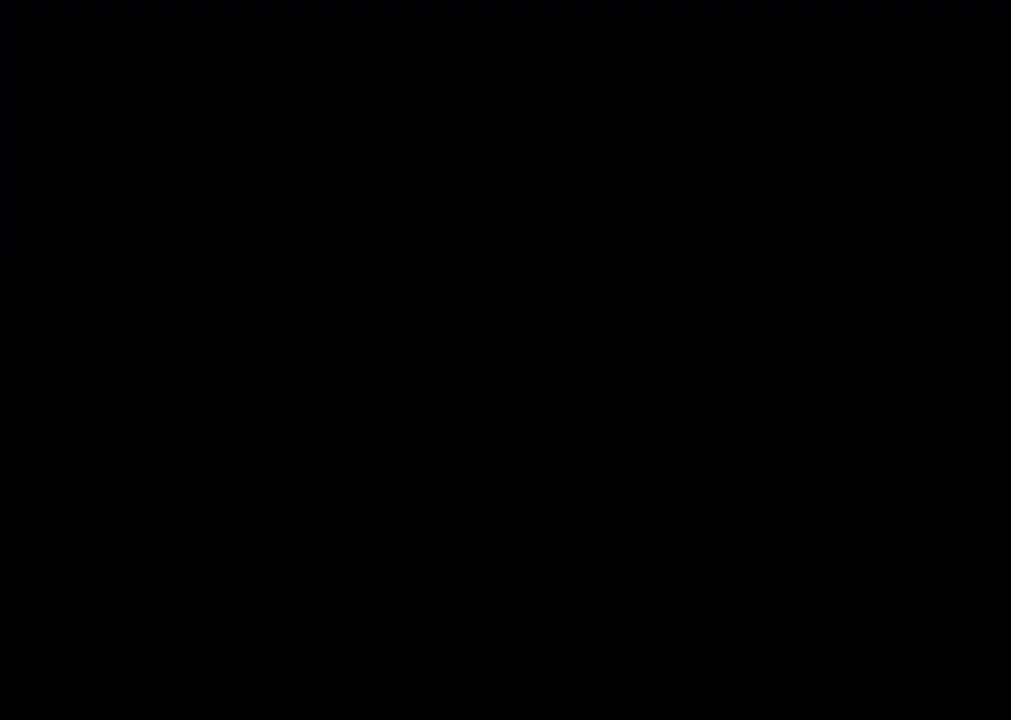
{"dt_ms": 500, "buttons": [], "left_stick": "center", "right_stick": "center", "events": []}
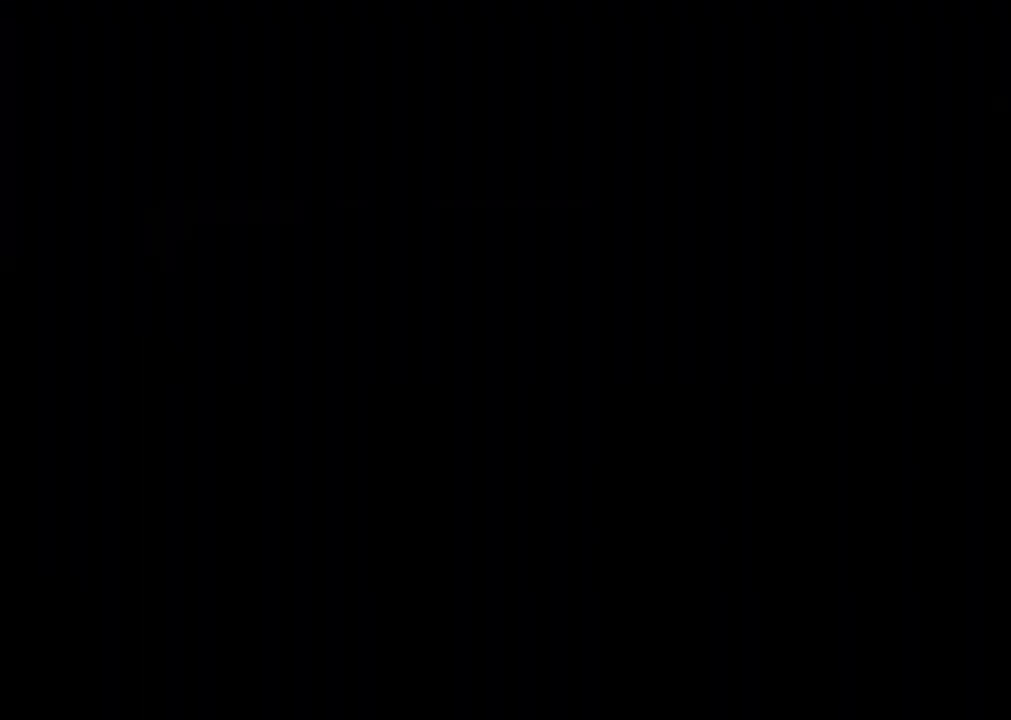
{"dt_ms": 500, "buttons": [], "left_stick": "center", "right_stick": "center", "events": []}
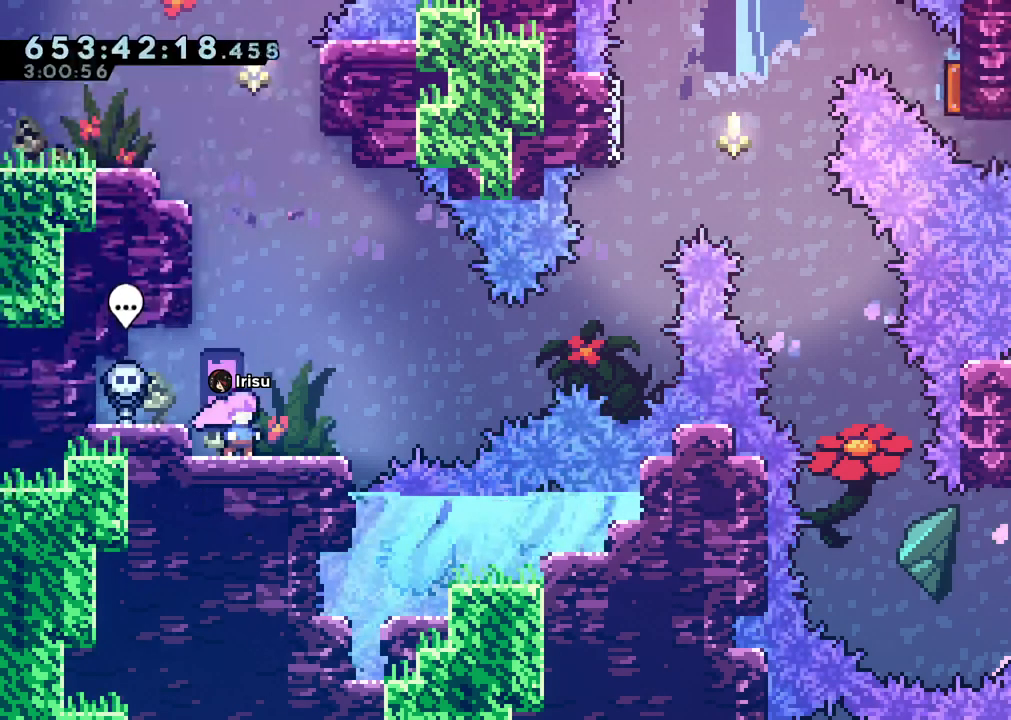
{"dt_ms": 500, "buttons": [], "left_stick": "center", "right_stick": "center", "events": []}
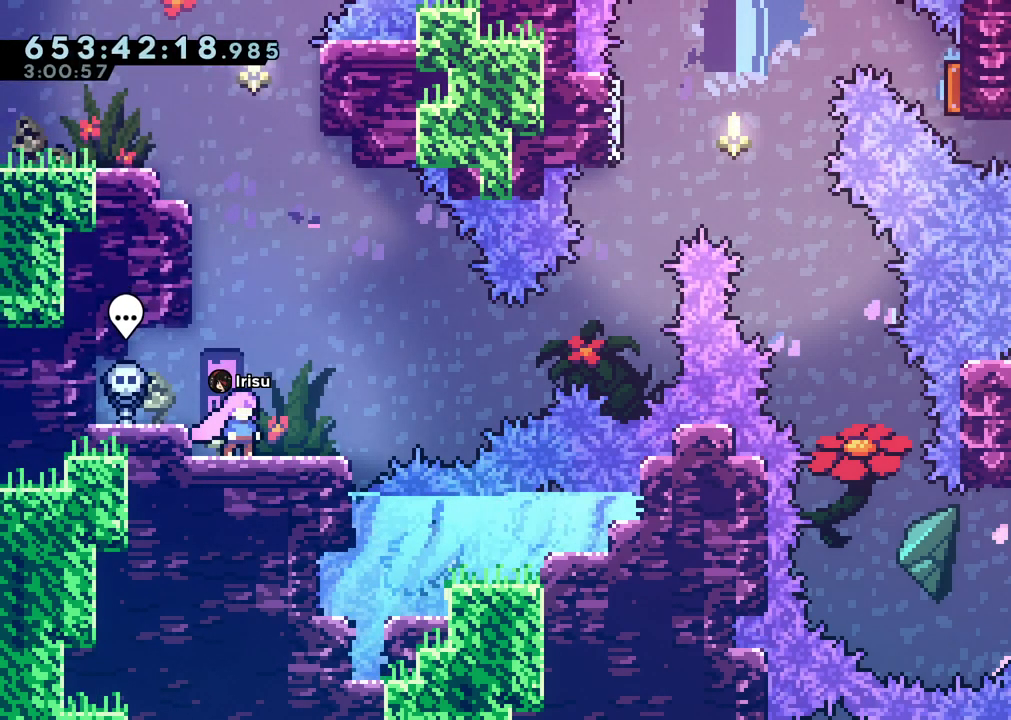
{"dt_ms": 500, "buttons": ["B", "DPAD_RIGHT"], "left_stick": "center", "right_stick": "center", "events": [[150, "Y", "down"], [167, "DPAD_RIGHT", "down"], [250, "Y", "up"], [333, "B", "down"]]}
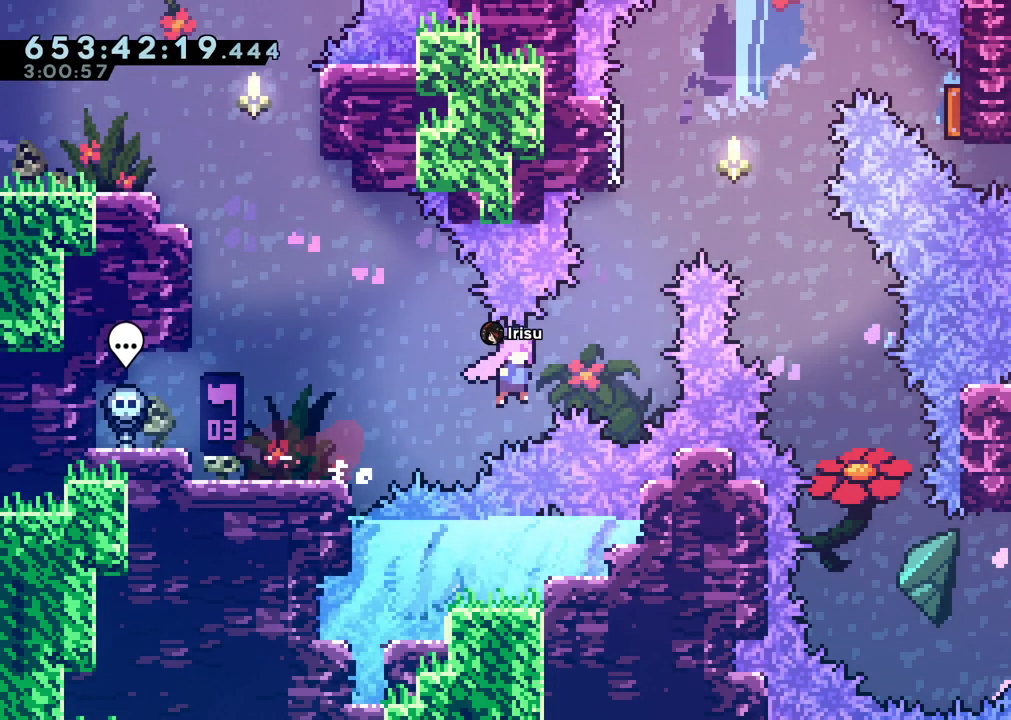
{"dt_ms": 500, "buttons": ["B", "DPAD_RIGHT"], "left_stick": "center", "right_stick": "center", "events": [[100, "DPAD_RIGHT", "up"], [117, "DPAD_UP", "down"], [167, "Y", "down"], [233, "B", "up"], [350, "Y", "up"], [367, "DPAD_UP", "up"], [383, "DPAD_UP", "down"], [417, "B", "down"], [417, "DPAD_RIGHT", "down"], [417, "DPAD_UP", "up"]]}